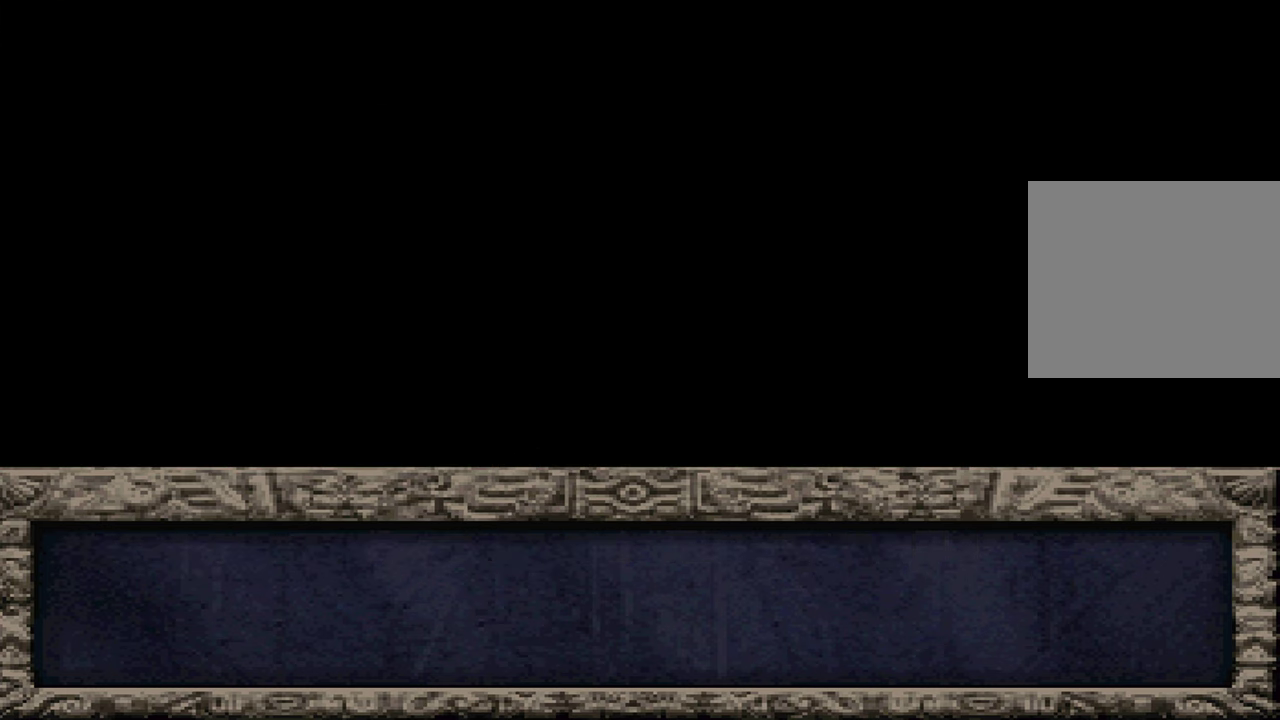
Gameplay with a controller (Xbox layout); each line is a JSON object with the inputs held at the frame after it. "events" lists button and stick changes between this image and that frame as [ms after this image, input, new state], when the widget could be followed in between. Not read: DPAD_RIGHT L1 L3 R3 START.
{"buttons": [], "left_stick": "center", "right_stick": "center", "events": []}
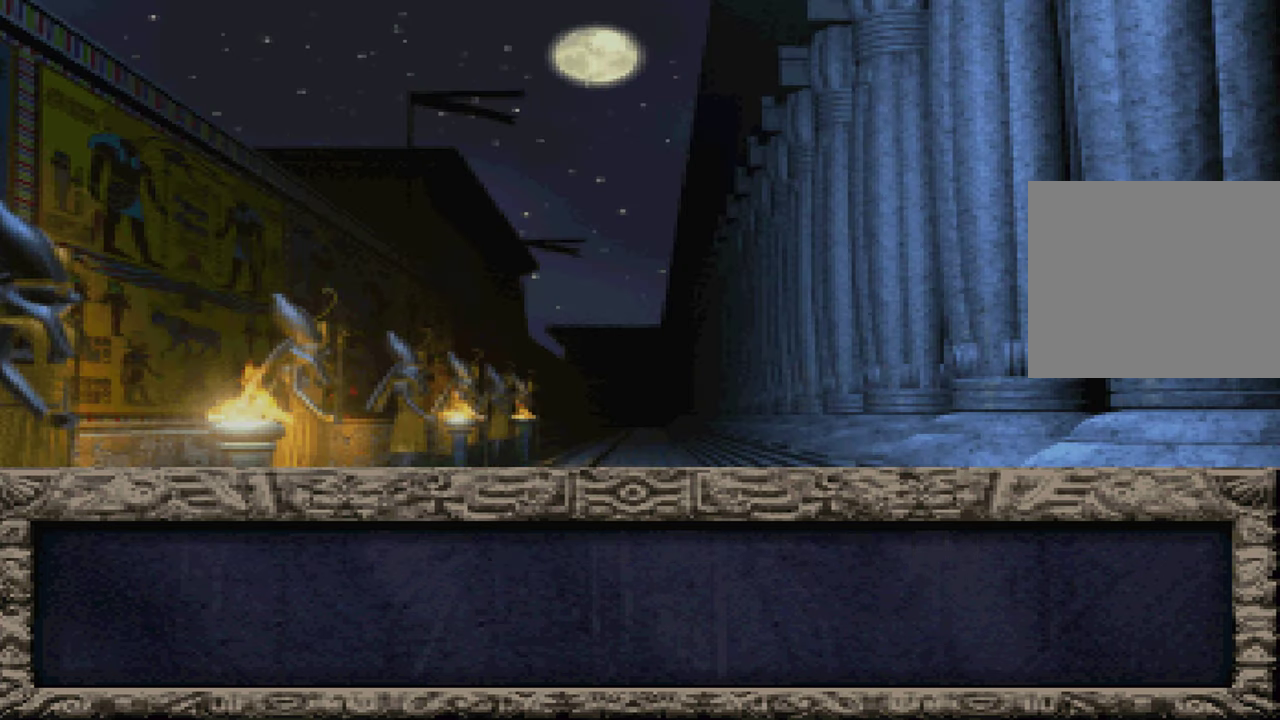
{"buttons": ["X"], "left_stick": "center", "right_stick": "center", "events": [[250, "A", "down"], [250, "X", "down"], [317, "A", "up"], [350, "X", "up"], [417, "A", "down"], [483, "A", "up"], [483, "X", "down"]]}
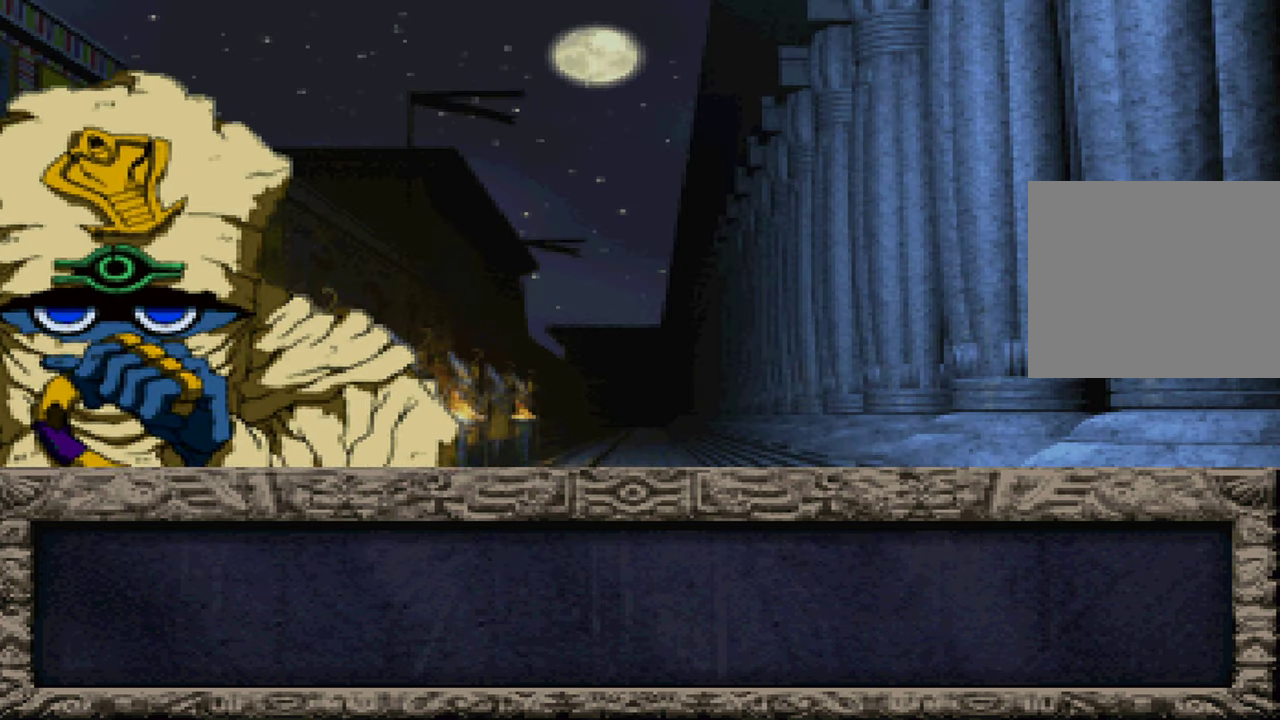
{"buttons": ["A", "X"], "left_stick": "center", "right_stick": "center", "events": [[67, "X", "up"], [117, "A", "down"], [183, "A", "up"], [183, "X", "down"], [283, "X", "up"], [300, "A", "down"], [367, "A", "up"], [417, "X", "down"], [483, "A", "down"]]}
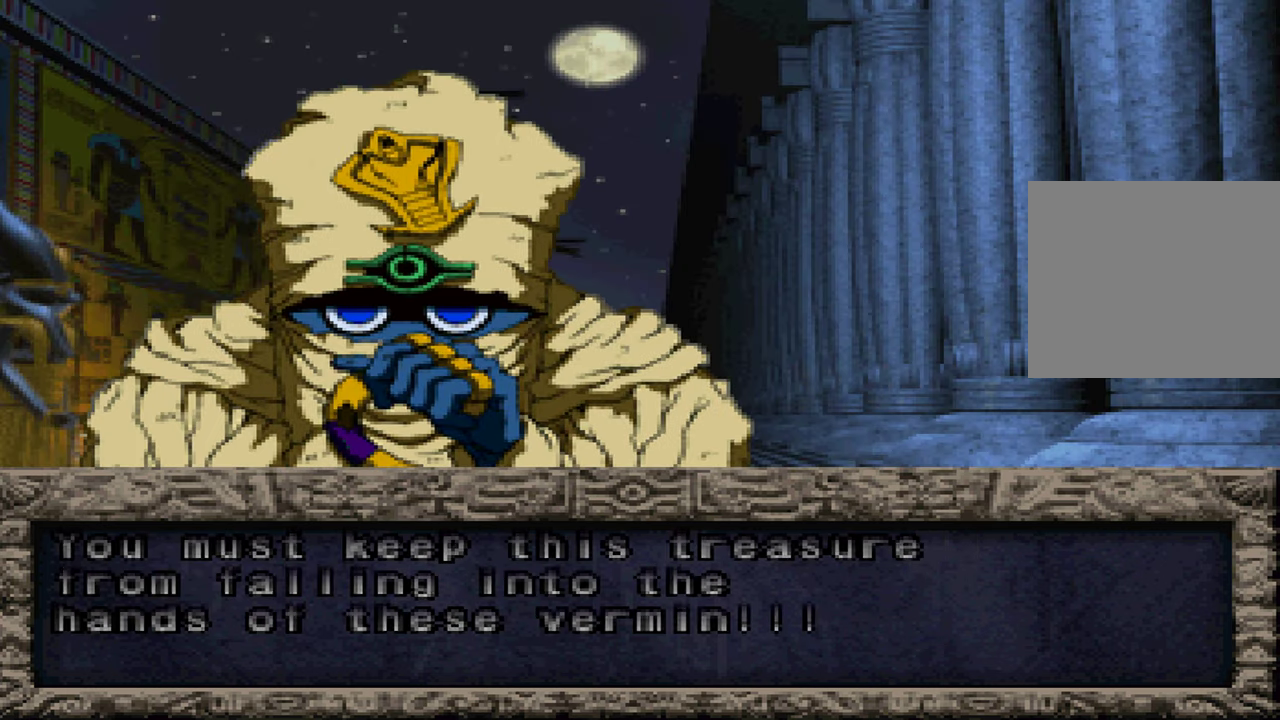
{"buttons": [], "left_stick": "center", "right_stick": "center", "events": [[17, "X", "up"], [50, "A", "up"], [150, "A", "down"], [150, "X", "down"], [233, "A", "up"], [267, "X", "up"], [333, "A", "down"], [383, "X", "down"], [417, "A", "up"], [500, "X", "up"]]}
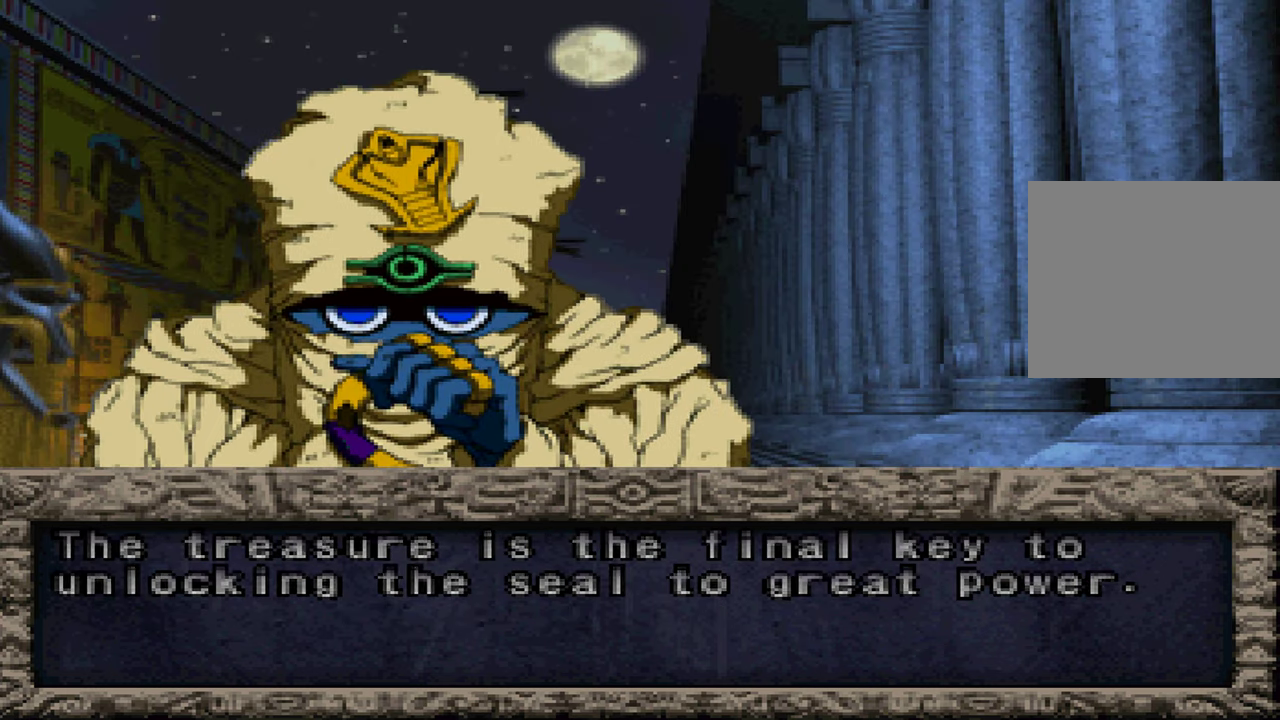
{"buttons": [], "left_stick": "center", "right_stick": "center", "events": [[33, "A", "down"], [117, "A", "up"], [117, "X", "down"], [200, "X", "up"], [217, "A", "down"], [300, "A", "up"], [317, "X", "down"], [400, "A", "down"], [400, "X", "up"], [500, "A", "up"]]}
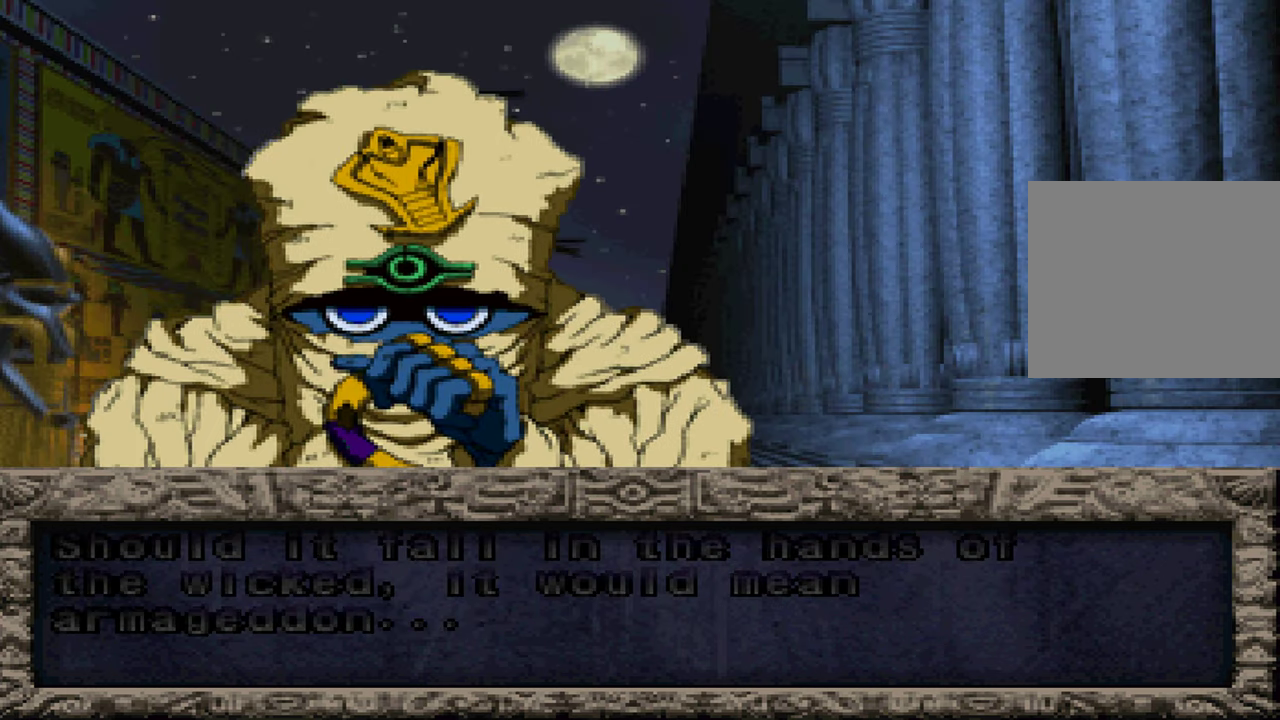
{"buttons": ["A", "X"], "left_stick": "center", "right_stick": "center", "events": [[17, "X", "down"], [83, "A", "down"], [100, "X", "up"], [167, "A", "up"], [217, "X", "down"], [267, "A", "down"], [300, "X", "up"], [350, "A", "up"], [433, "A", "down"], [433, "X", "down"]]}
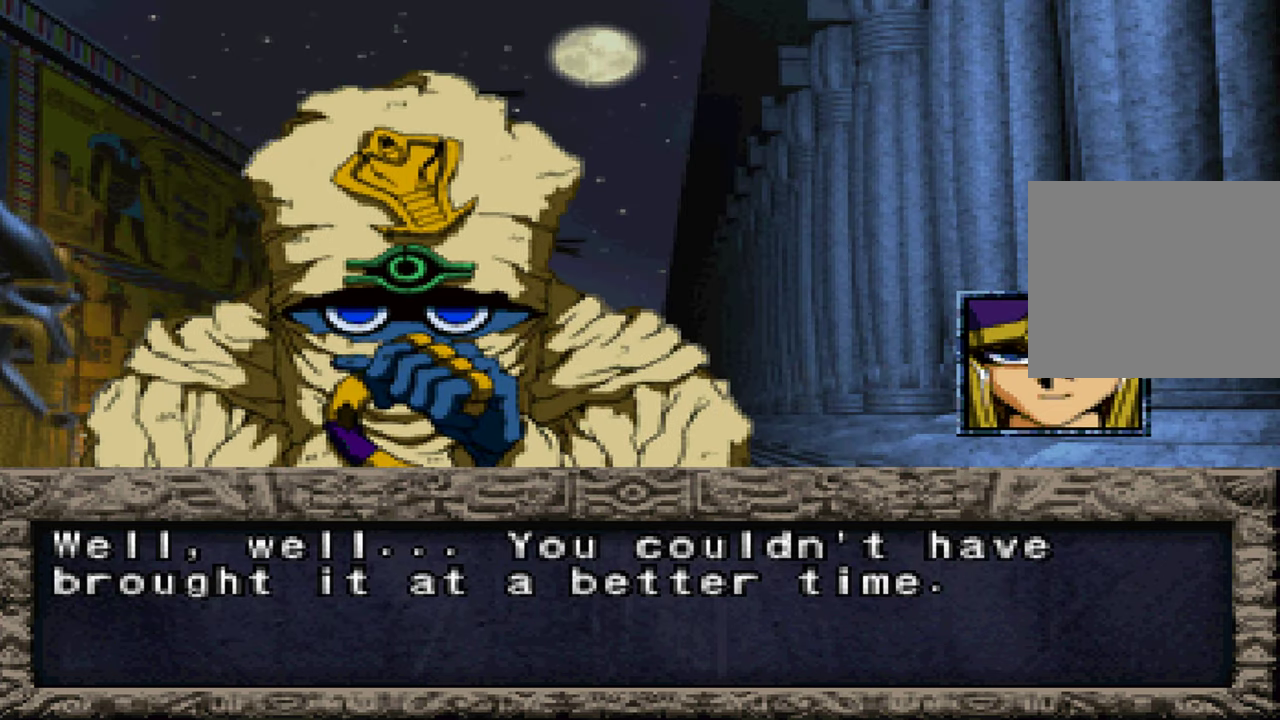
{"buttons": ["A"], "left_stick": "center", "right_stick": "center", "events": [[33, "A", "up"], [33, "X", "up"], [117, "A", "down"], [167, "X", "down"], [200, "A", "up"], [284, "X", "up"], [300, "A", "down"], [384, "A", "up"], [384, "X", "down"], [484, "A", "down"], [484, "X", "up"]]}
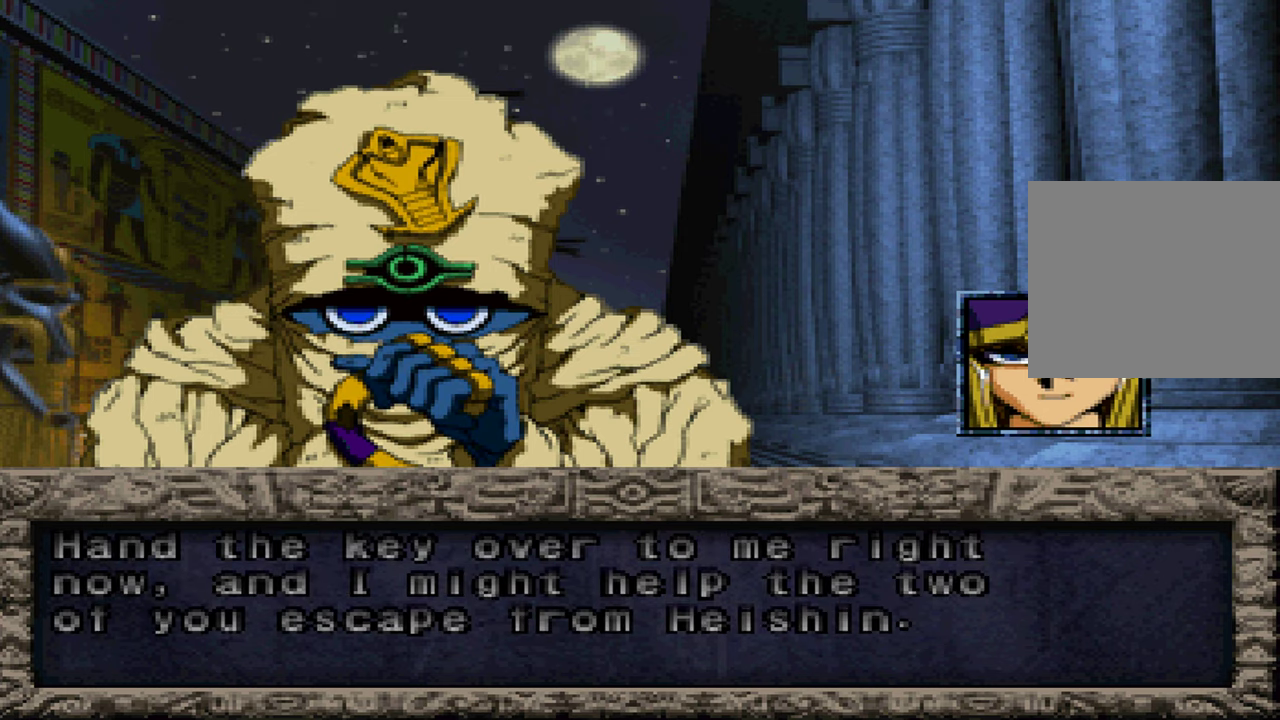
{"buttons": ["A"], "left_stick": "center", "right_stick": "center", "events": [[67, "A", "up"], [100, "X", "down"], [134, "A", "down"], [217, "A", "up"], [217, "X", "up"], [300, "A", "down"], [334, "X", "down"], [384, "A", "up"], [484, "A", "down"], [484, "X", "up"]]}
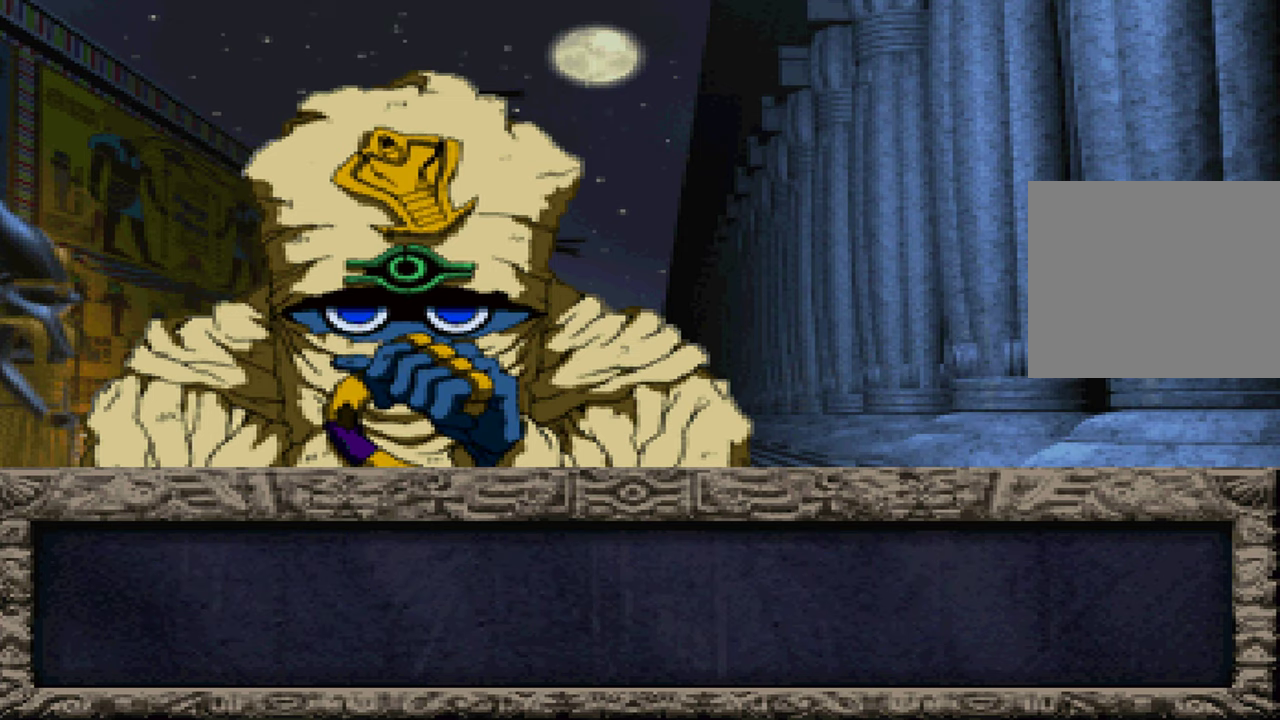
{"buttons": ["A"], "left_stick": "center", "right_stick": "center", "events": [[50, "A", "up"], [67, "X", "down"], [150, "A", "down"], [167, "X", "up"], [250, "A", "up"], [300, "X", "down"], [317, "A", "down"], [417, "A", "up"], [417, "X", "up"], [500, "A", "down"]]}
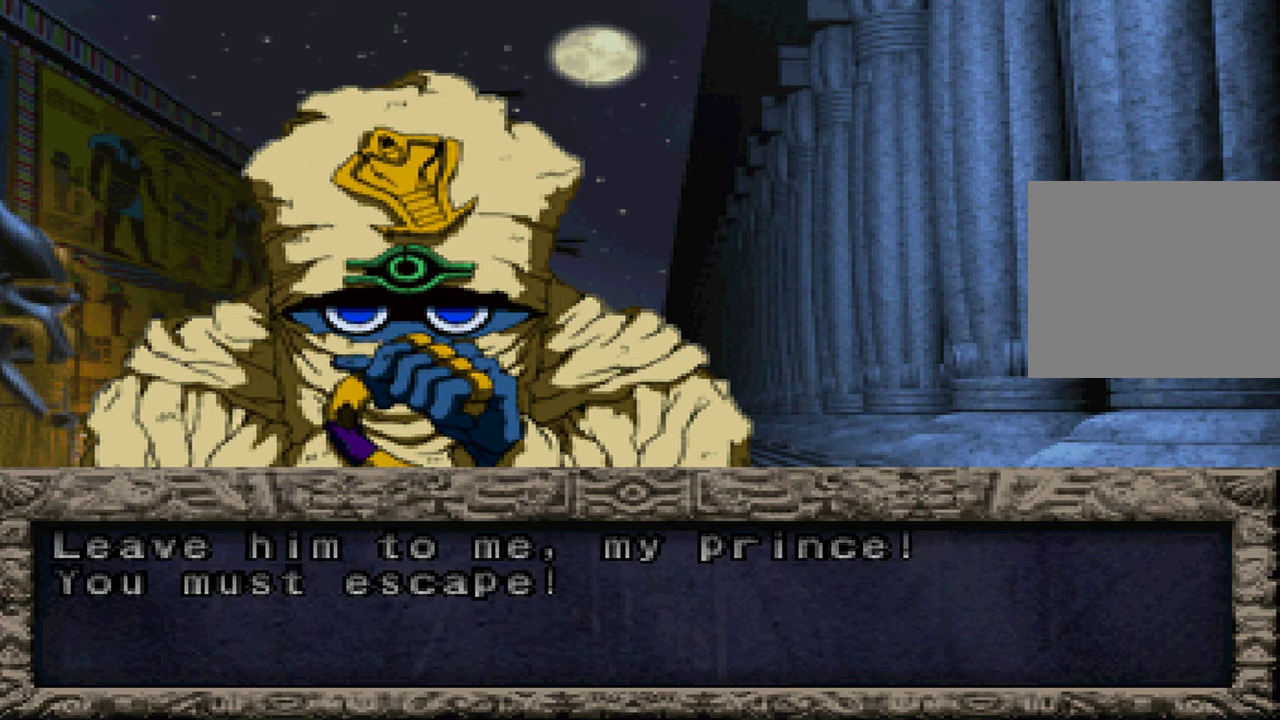
{"buttons": ["X"], "left_stick": "center", "right_stick": "center", "events": [[17, "X", "down"], [84, "A", "up"], [134, "X", "up"], [184, "A", "down"], [234, "X", "down"], [250, "A", "up"], [350, "X", "up"], [367, "A", "down"], [450, "A", "up"], [467, "X", "down"]]}
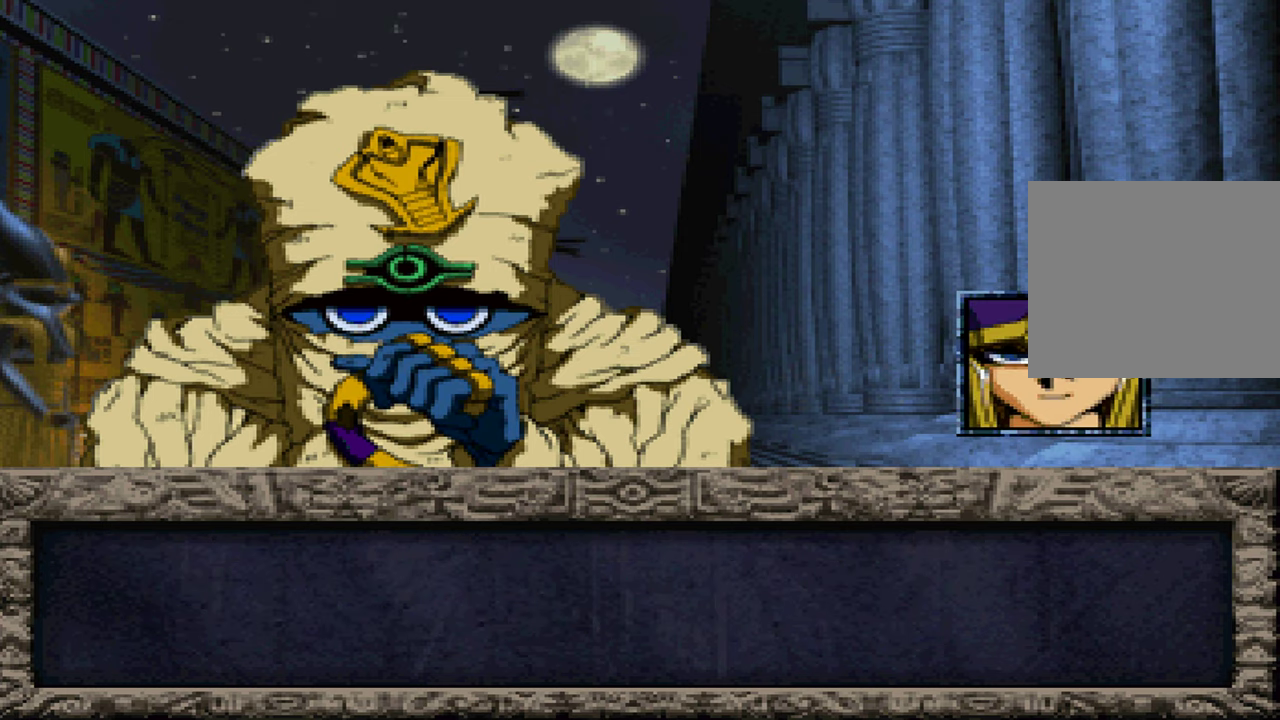
{"buttons": ["X"], "left_stick": "center", "right_stick": "center", "events": [[34, "A", "down"], [50, "X", "up"], [117, "A", "up"], [200, "X", "down"], [217, "A", "down"], [300, "A", "up"], [317, "X", "up"], [400, "A", "down"], [450, "X", "down"], [484, "A", "up"]]}
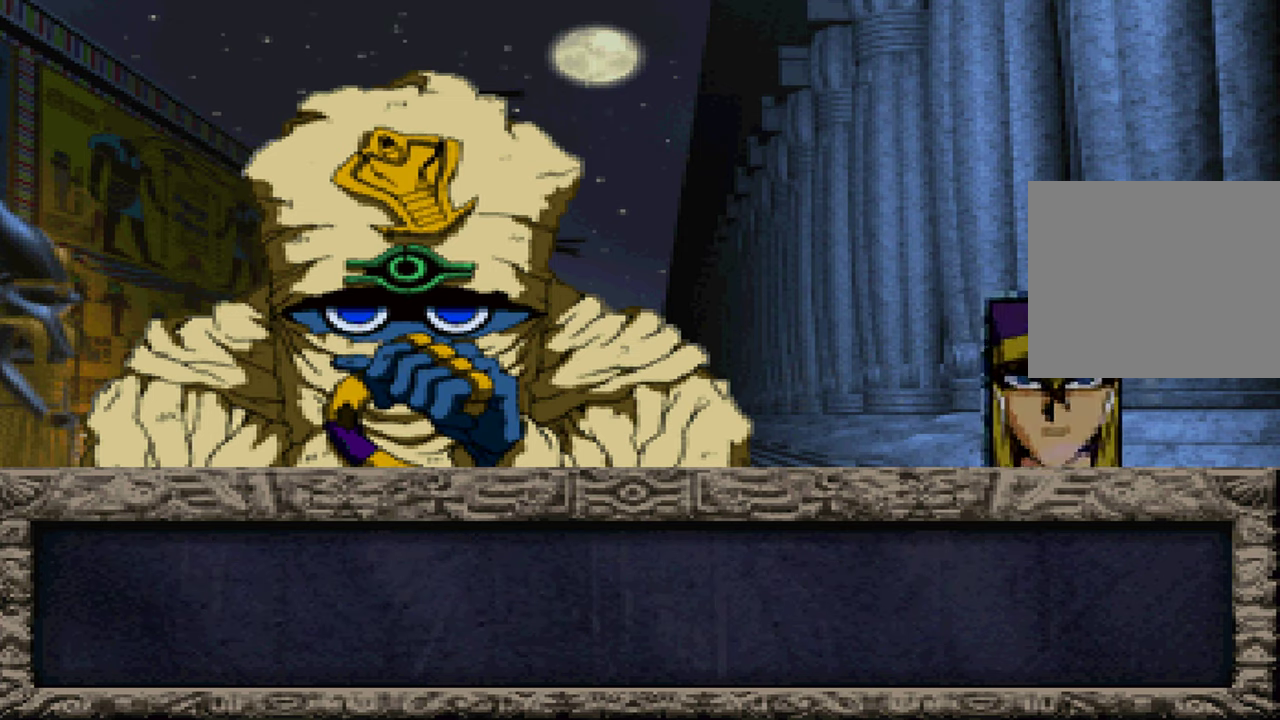
{"buttons": ["A"], "left_stick": "center", "right_stick": "center", "events": [[50, "X", "up"], [100, "A", "down"], [167, "A", "up"], [167, "X", "down"], [284, "A", "down"], [300, "X", "up"], [367, "A", "up"], [400, "X", "down"], [467, "A", "down"], [484, "X", "up"]]}
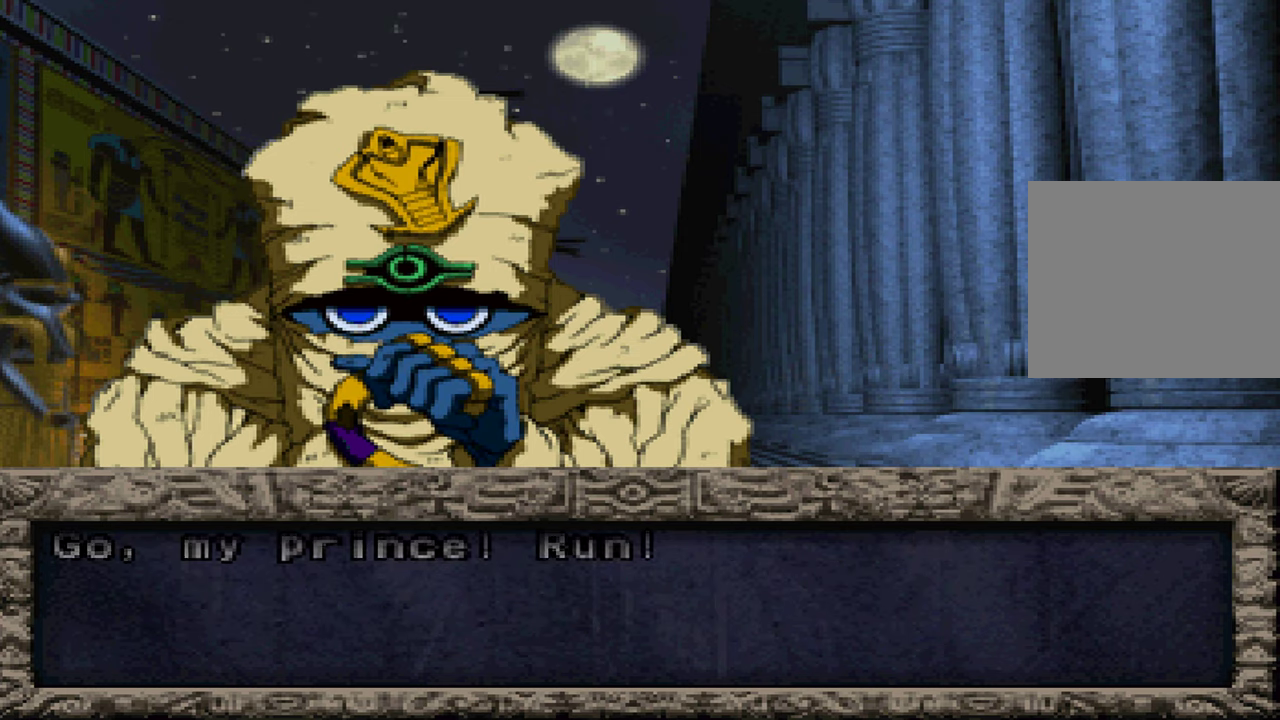
{"buttons": [], "left_stick": "center", "right_stick": "center", "events": [[50, "A", "up"], [117, "X", "down"], [150, "A", "down"], [217, "A", "up"], [234, "X", "up"], [334, "A", "down"], [367, "X", "down"], [400, "A", "up"], [484, "X", "up"]]}
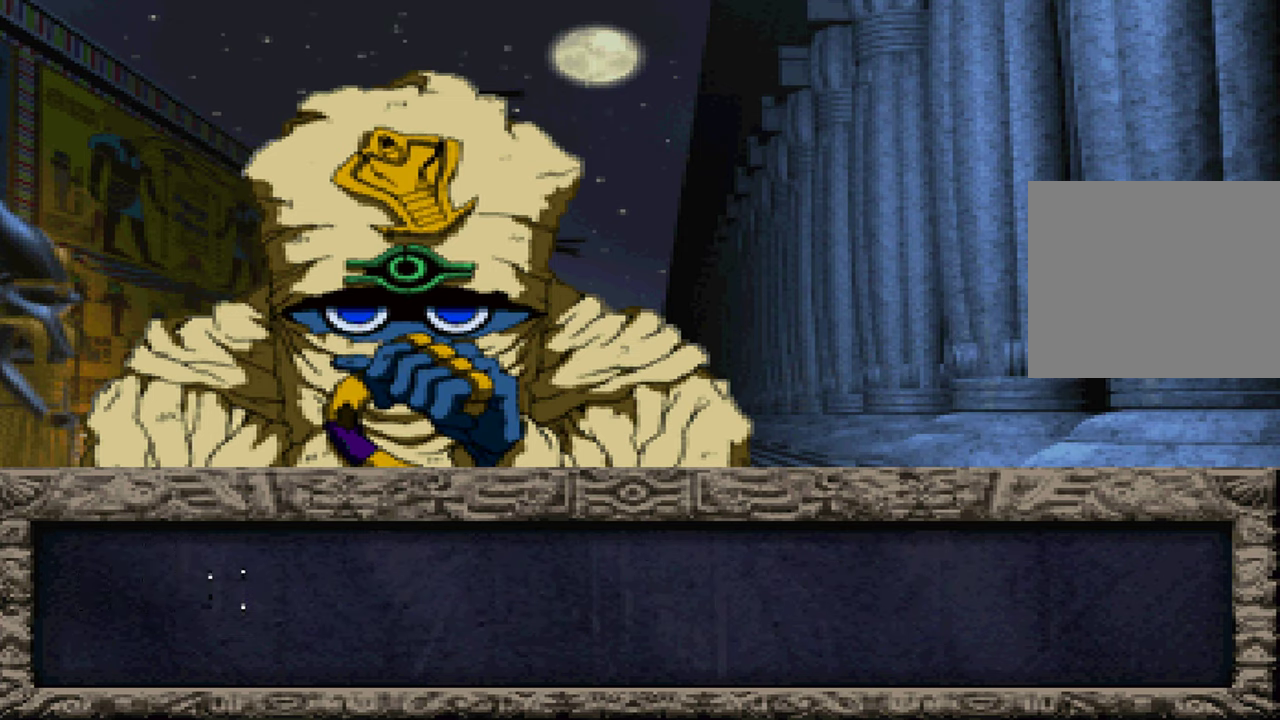
{"buttons": [], "left_stick": "center", "right_stick": "center", "events": [[17, "A", "down"], [100, "A", "up"], [100, "X", "down"], [200, "X", "up"], [217, "A", "down"], [317, "A", "up"], [317, "X", "down"], [417, "A", "down"], [417, "X", "up"], [484, "A", "up"]]}
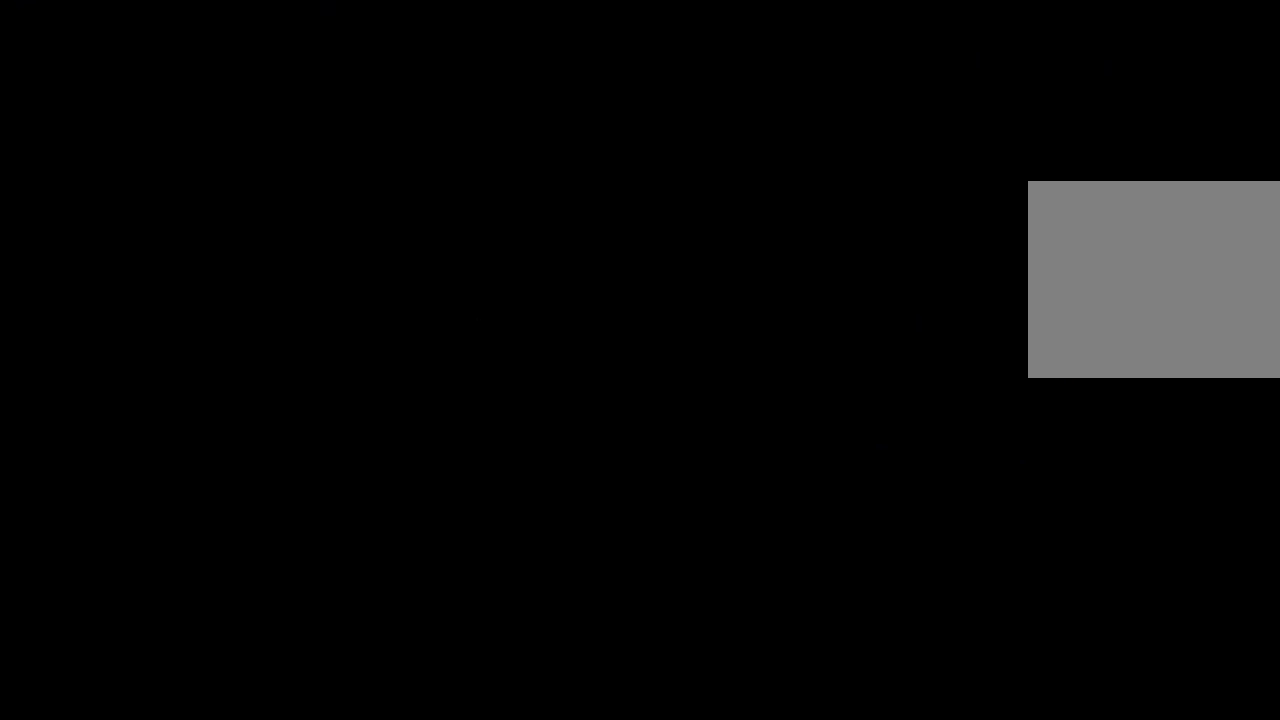
{"buttons": [], "left_stick": "center", "right_stick": "center", "events": [[50, "X", "down"], [117, "A", "down"], [184, "A", "up"], [217, "X", "up"]]}
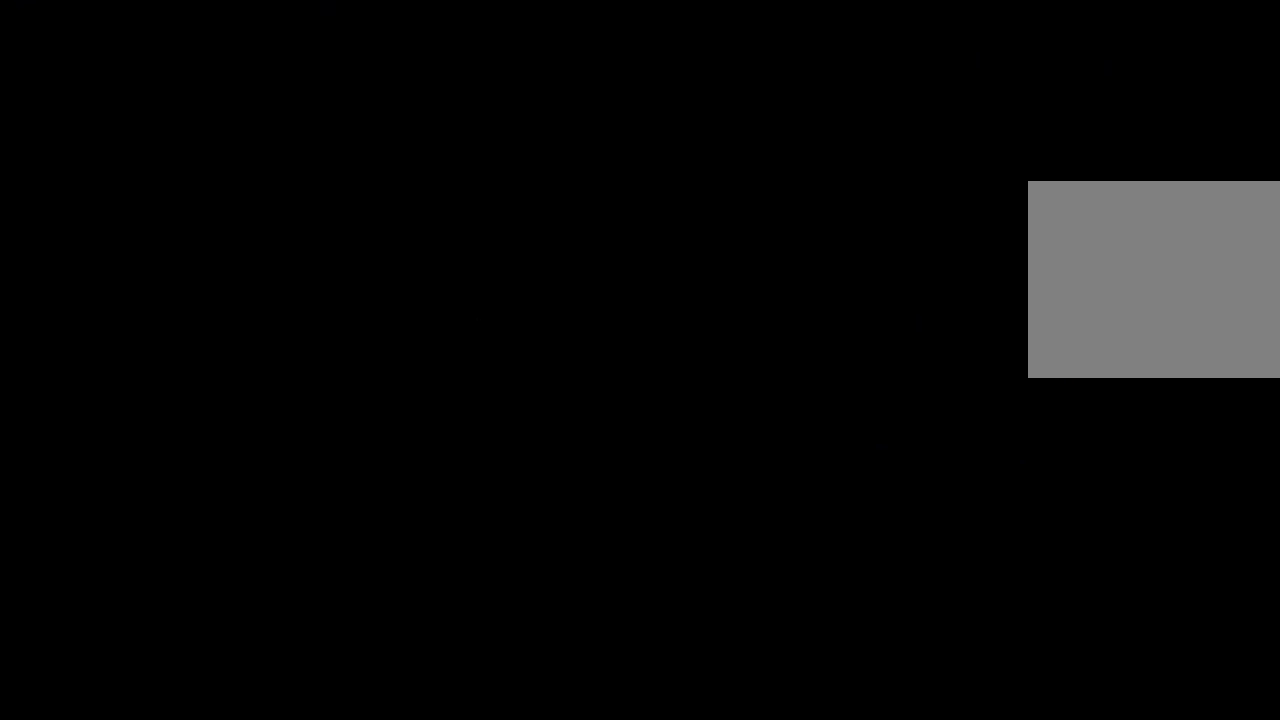
{"buttons": [], "left_stick": "center", "right_stick": "center", "events": []}
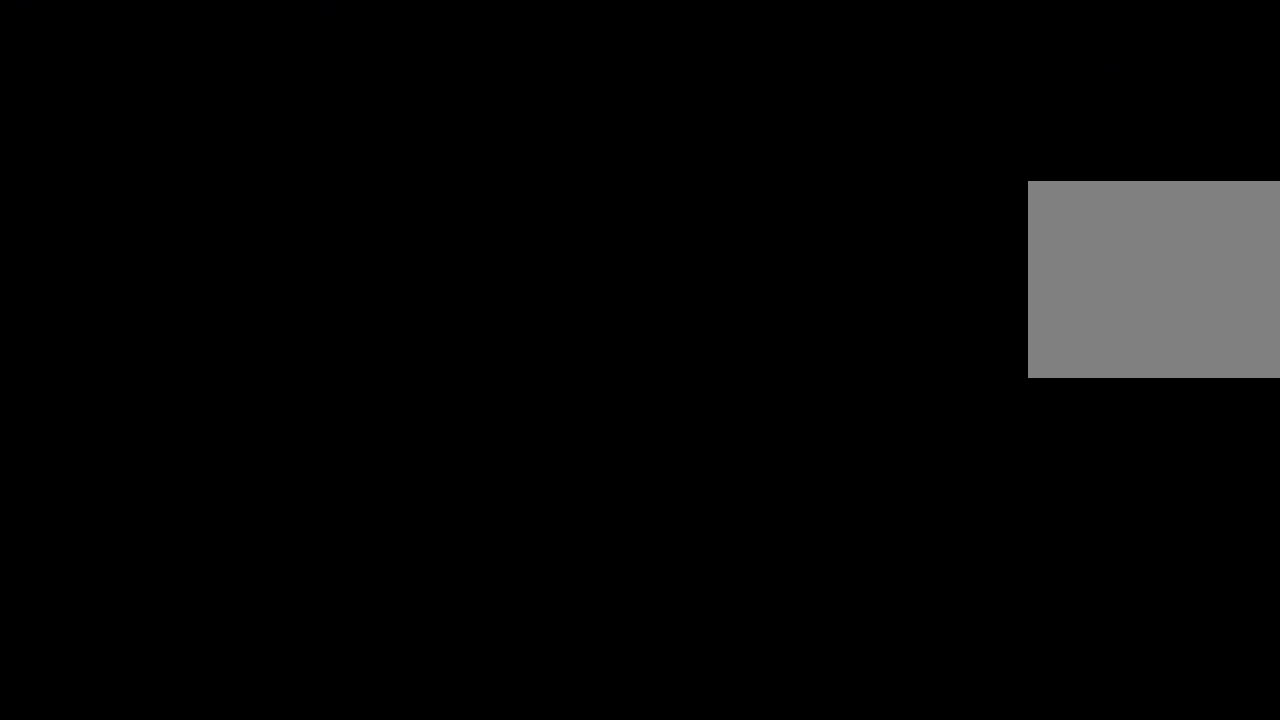
{"buttons": [], "left_stick": "center", "right_stick": "center", "events": []}